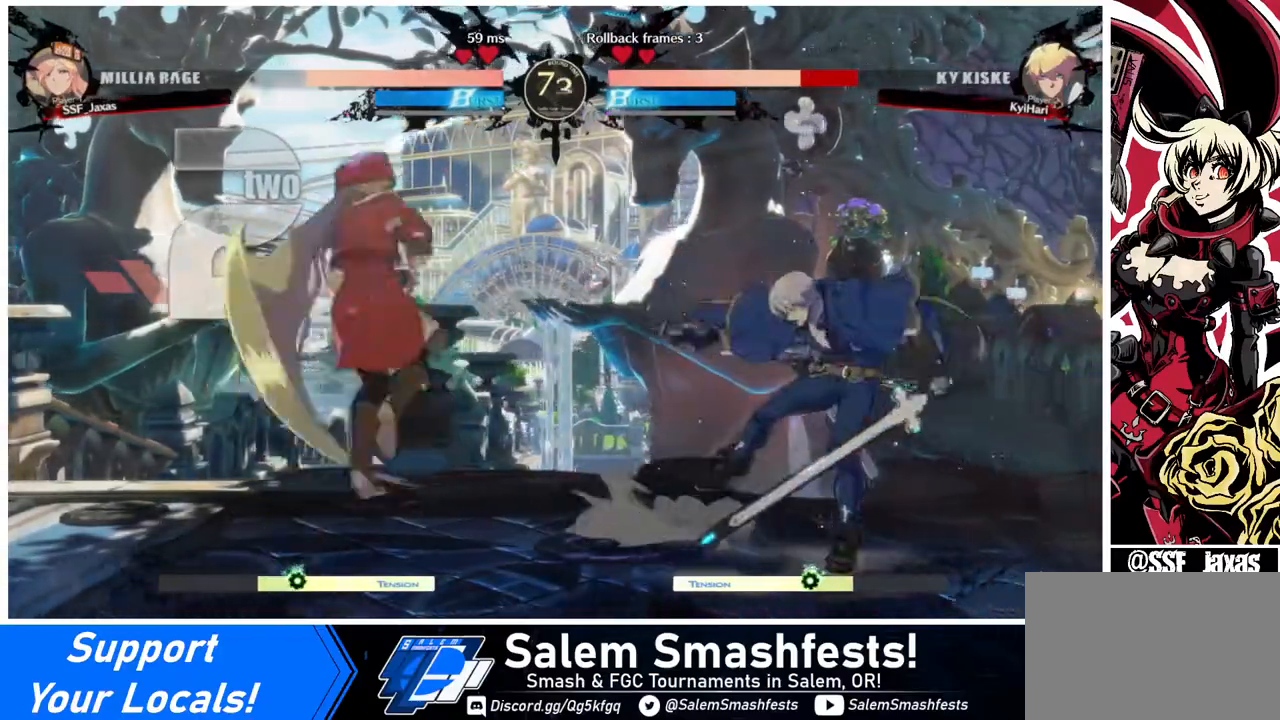
Gameplay with a controller (arcade stick); each line is a JSON object with the inputs held at the frame after it. "events" lists button and stick changes between this image and that frame as [ms after this image, input, new state], when the widget could be followed in between. Not read: L3 R3.
{"buttons": [], "events": []}
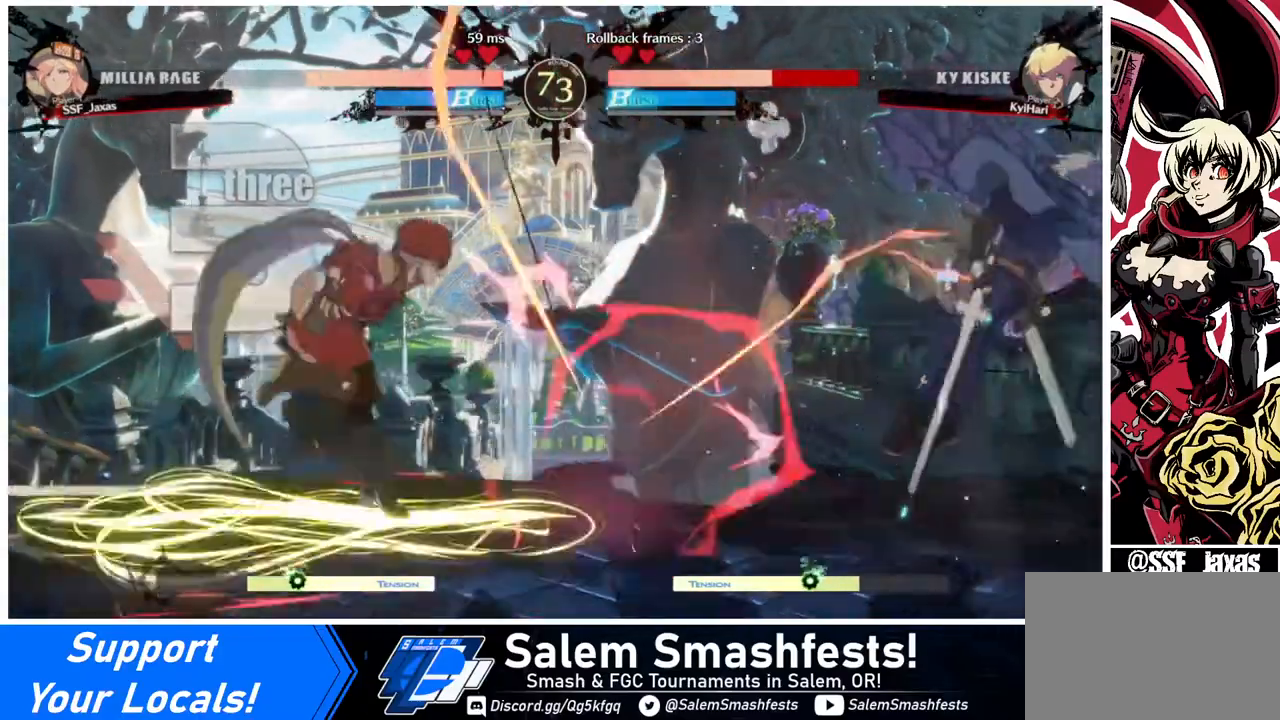
{"buttons": ["SQUARE", "DPAD_RIGHT"], "events": [[240, "DPAD_RIGHT", "down"], [320, "DPAD_UP", "down"], [360, "SQUARE", "down"], [480, "DPAD_UP", "up"]]}
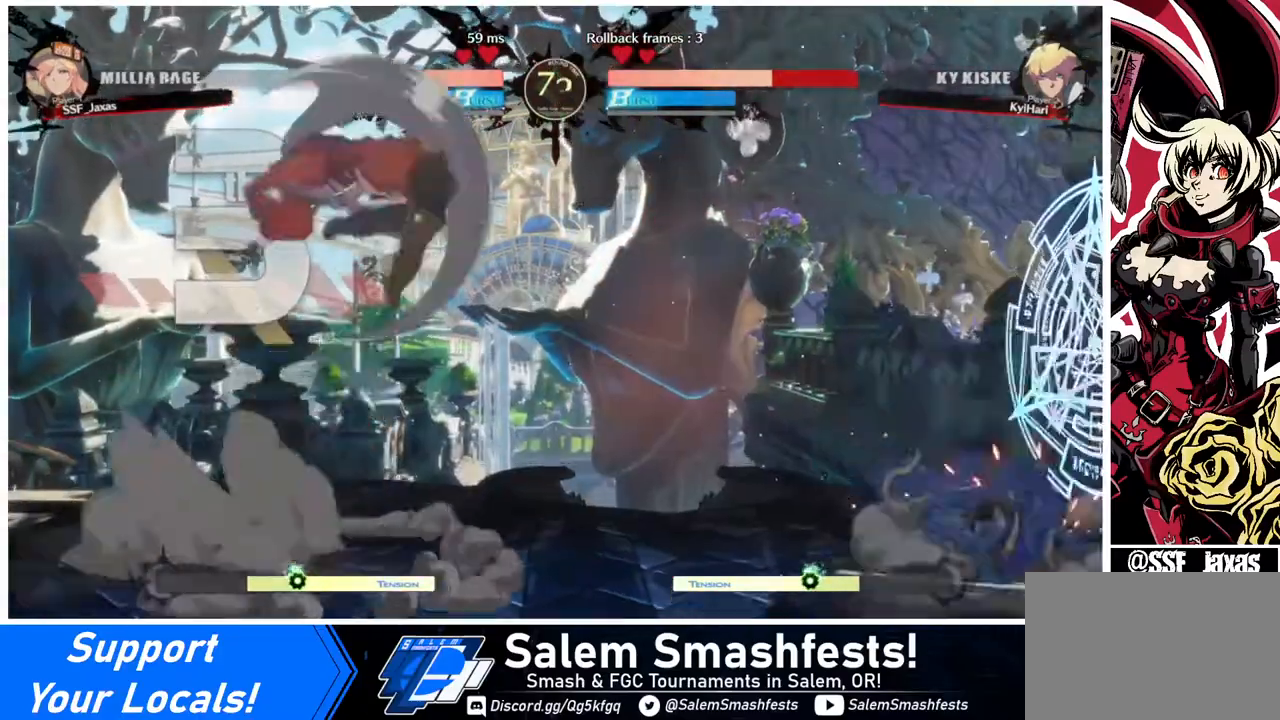
{"buttons": ["L1"], "events": [[40, "SQUARE", "up"], [80, "DPAD_RIGHT", "up"], [440, "L1", "down"]]}
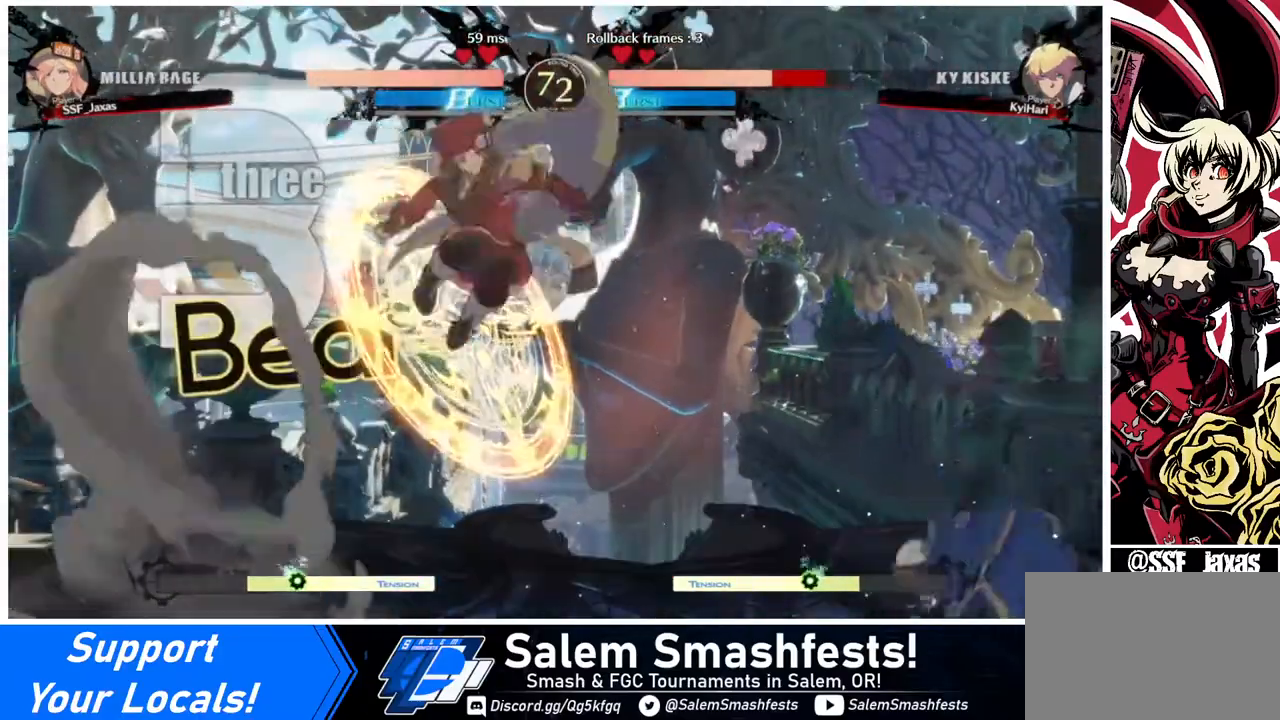
{"buttons": [], "events": [[120, "L1", "up"], [320, "R1", "down"], [440, "R1", "up"]]}
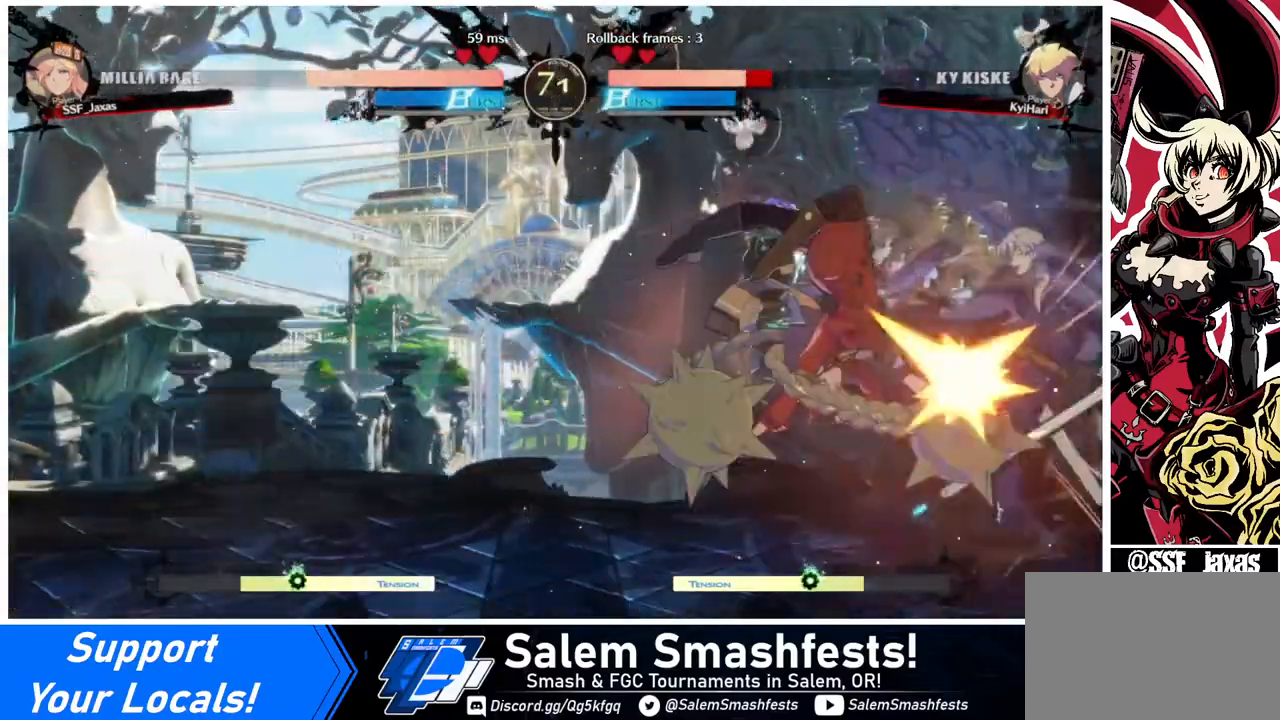
{"buttons": [], "events": [[160, "DPAD_RIGHT", "down"], [200, "DPAD_RIGHT", "up"], [280, "DPAD_RIGHT", "down"], [440, "R2", "down"], [480, "R2", "up"], [520, "DPAD_RIGHT", "up"]]}
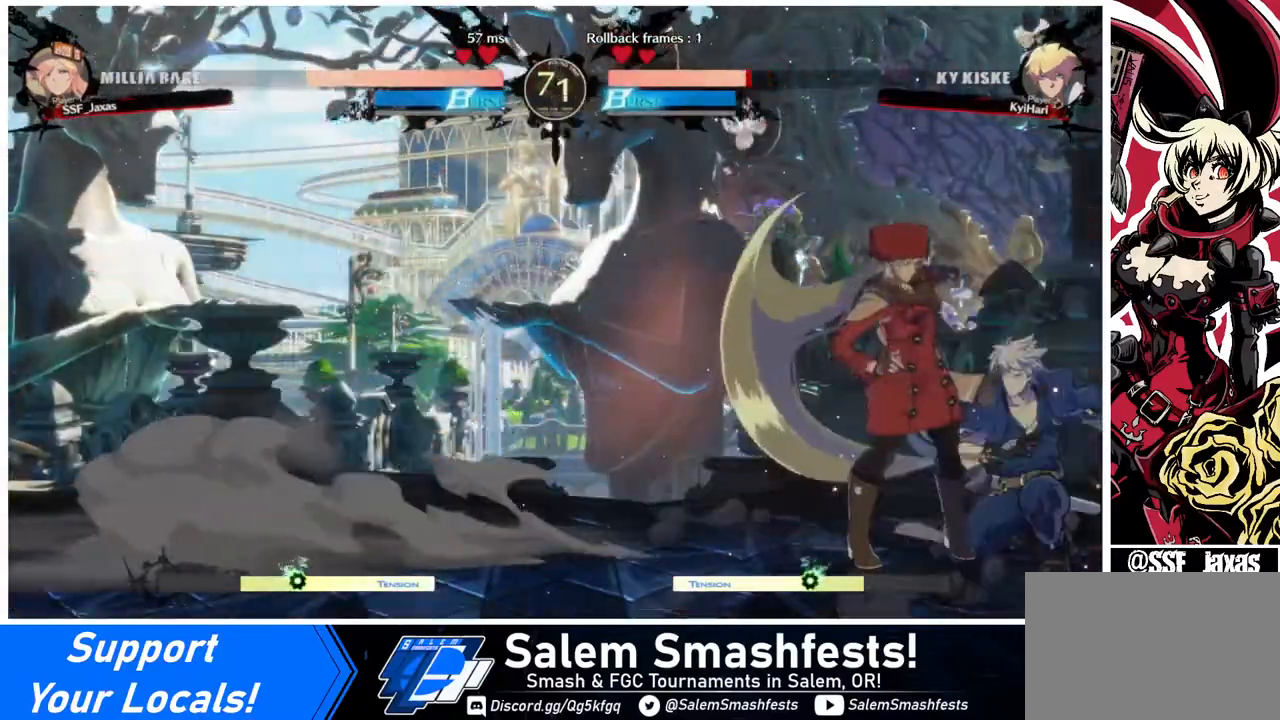
{"buttons": ["DPAD_LEFT"], "events": [[320, "CIRCLE", "down"], [320, "DPAD_LEFT", "down"], [440, "CIRCLE", "up"]]}
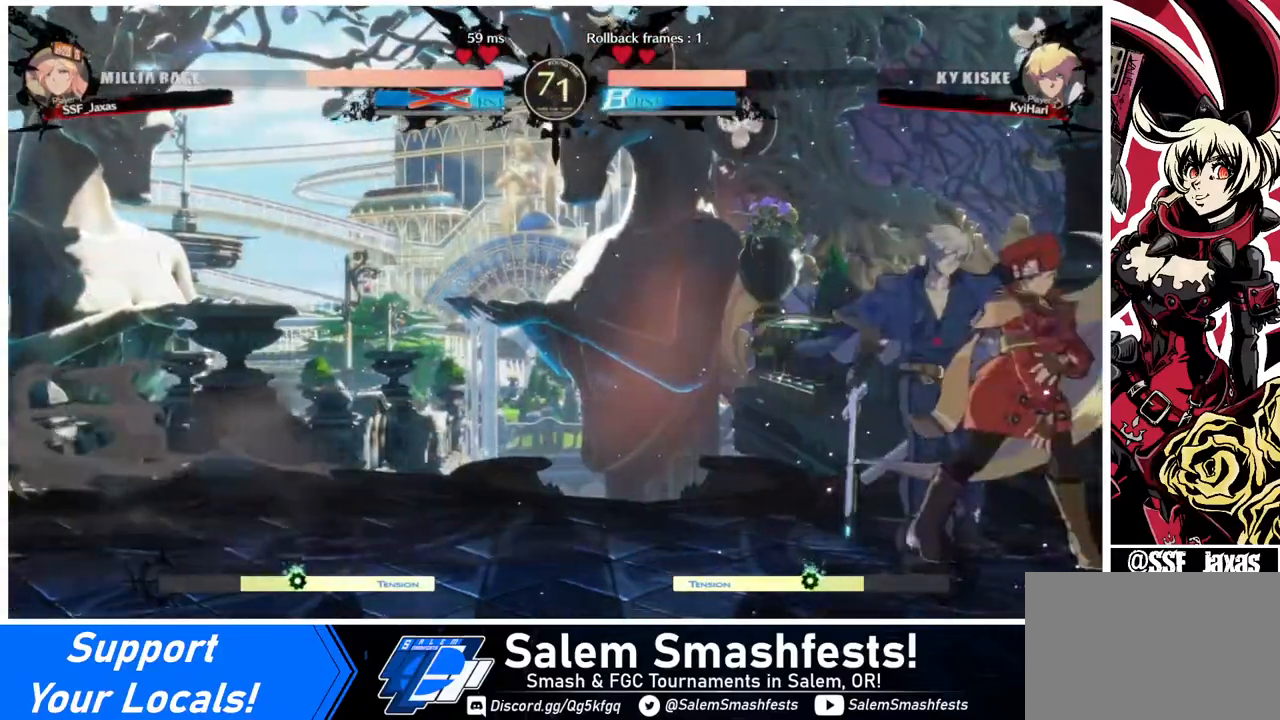
{"buttons": ["DPAD_RIGHT"], "events": [[400, "DPAD_LEFT", "up"], [440, "DPAD_RIGHT", "down"]]}
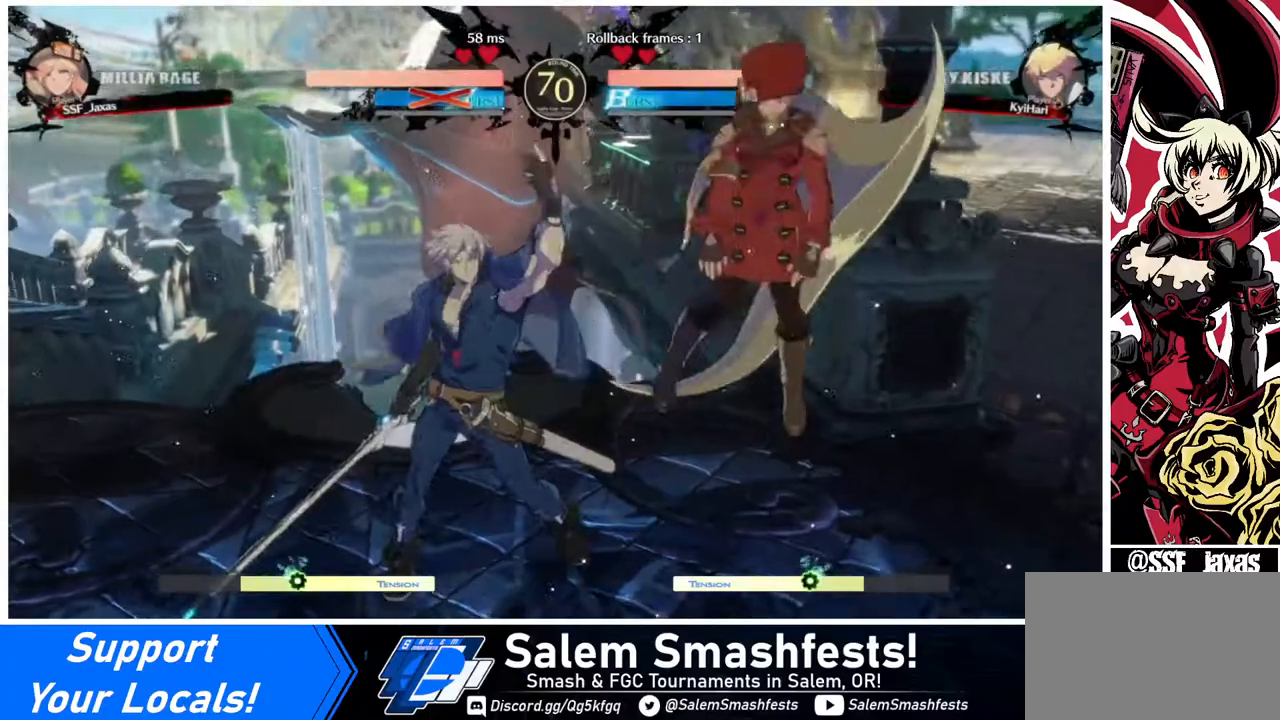
{"buttons": ["DPAD_LEFT"], "events": [[40, "DPAD_DOWN", "down"], [240, "DPAD_DOWN", "up"], [240, "DPAD_LEFT", "down"], [240, "DPAD_RIGHT", "up"]]}
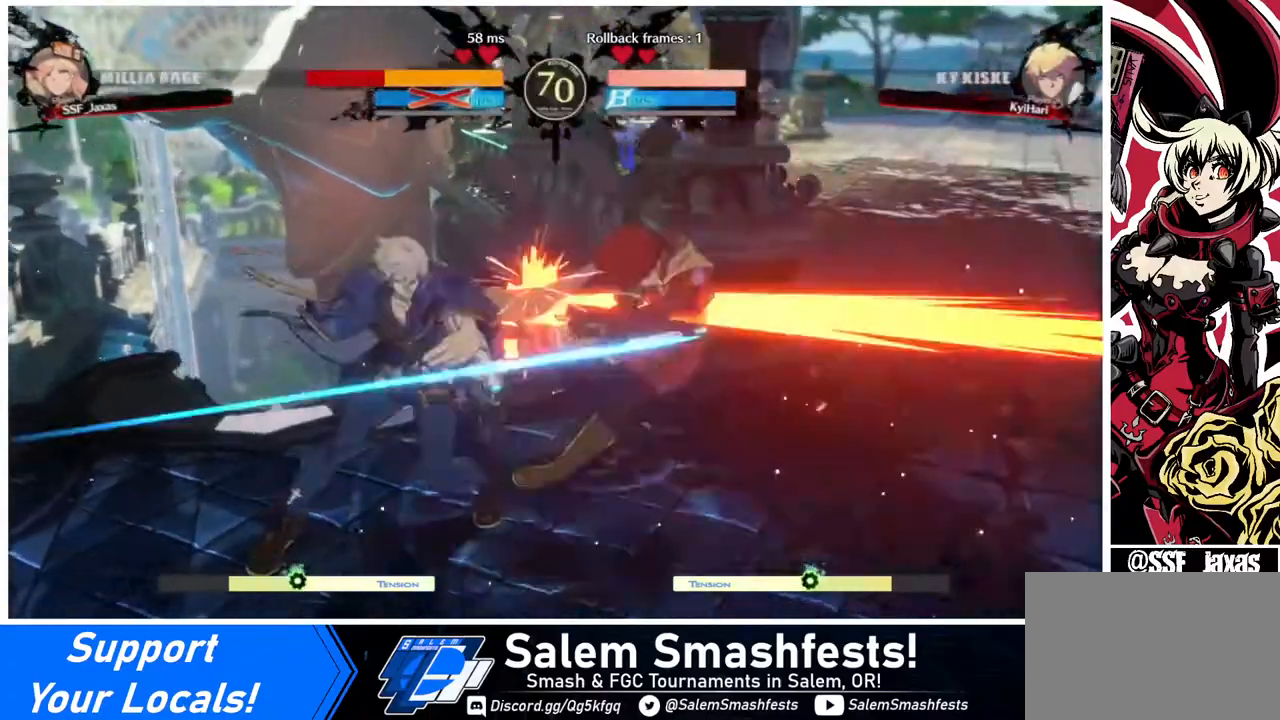
{"buttons": ["DPAD_DOWN", "DPAD_RIGHT"], "events": [[40, "DPAD_DOWN", "down"], [40, "DPAD_LEFT", "up"], [80, "DPAD_RIGHT", "down"], [240, "DPAD_DOWN", "up"], [400, "DPAD_DOWN", "down"]]}
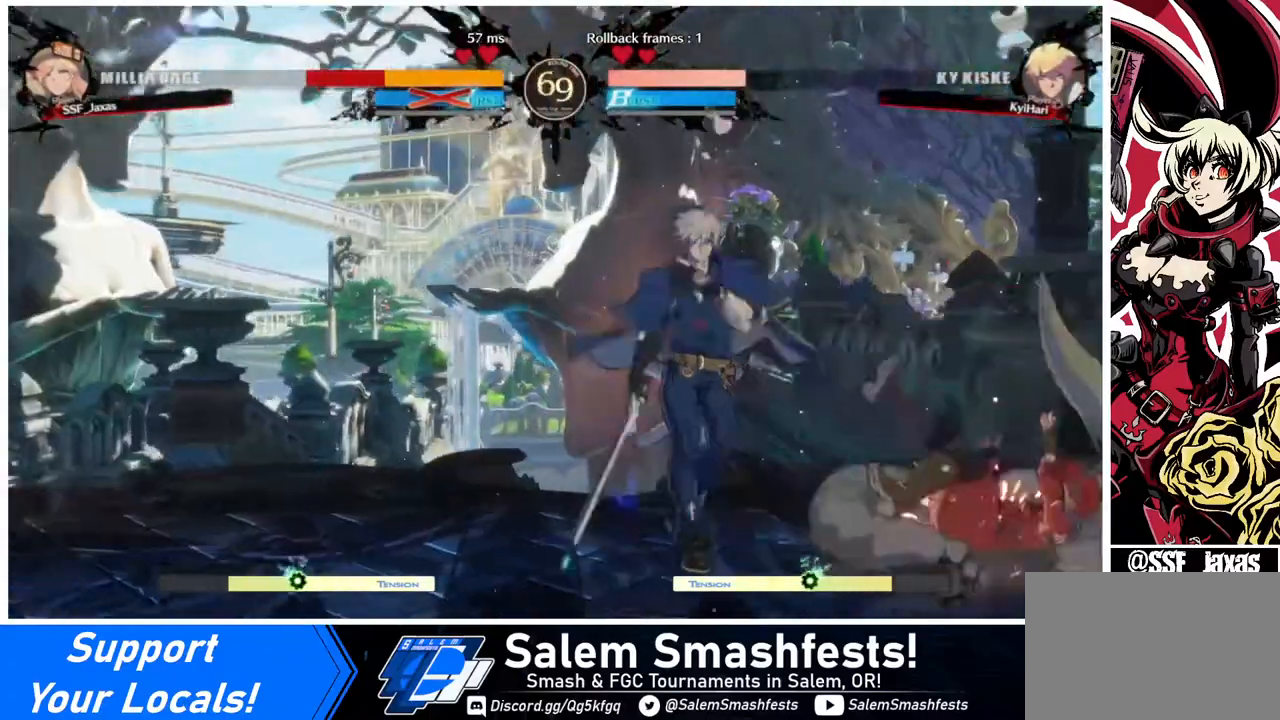
{"buttons": ["DPAD_RIGHT"], "events": [[120, "DPAD_DOWN", "up"], [320, "DPAD_DOWN", "down"], [400, "DPAD_DOWN", "up"]]}
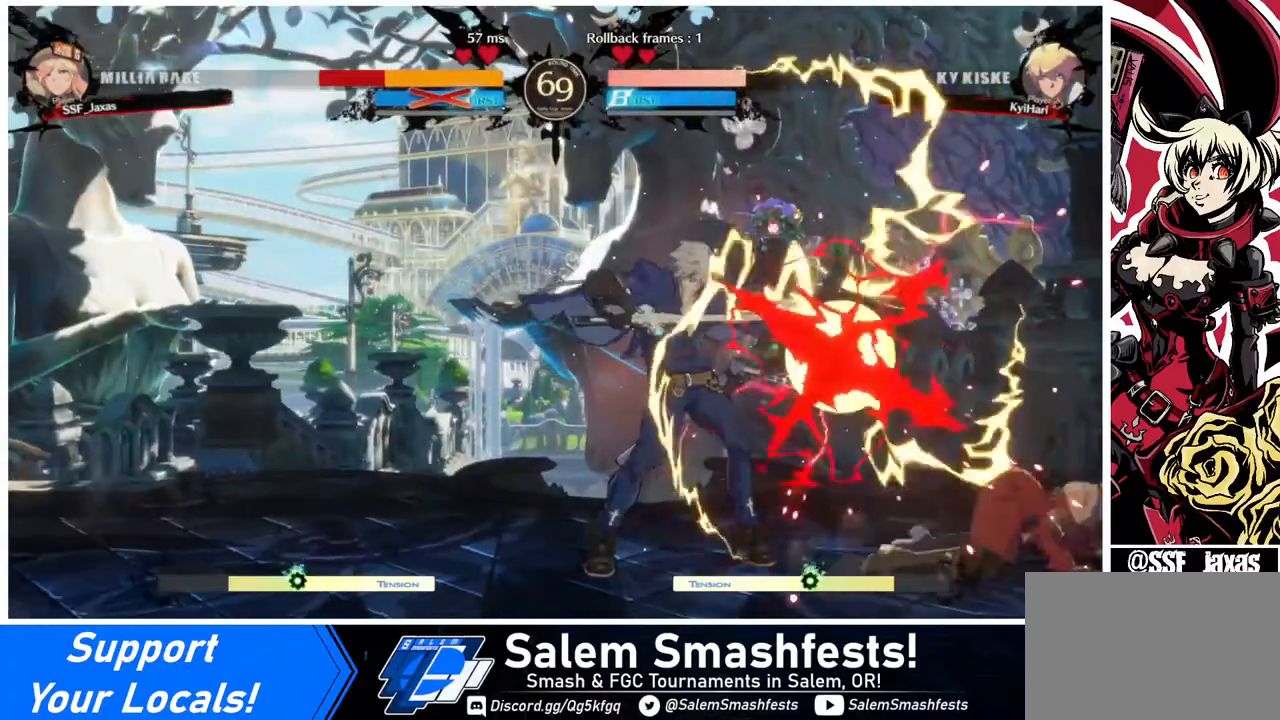
{"buttons": ["SQUARE", "TRIANGLE", "DPAD_DOWN", "DPAD_RIGHT"], "events": [[40, "DPAD_DOWN", "down"], [360, "SQUARE", "down"], [360, "TRIANGLE", "down"]]}
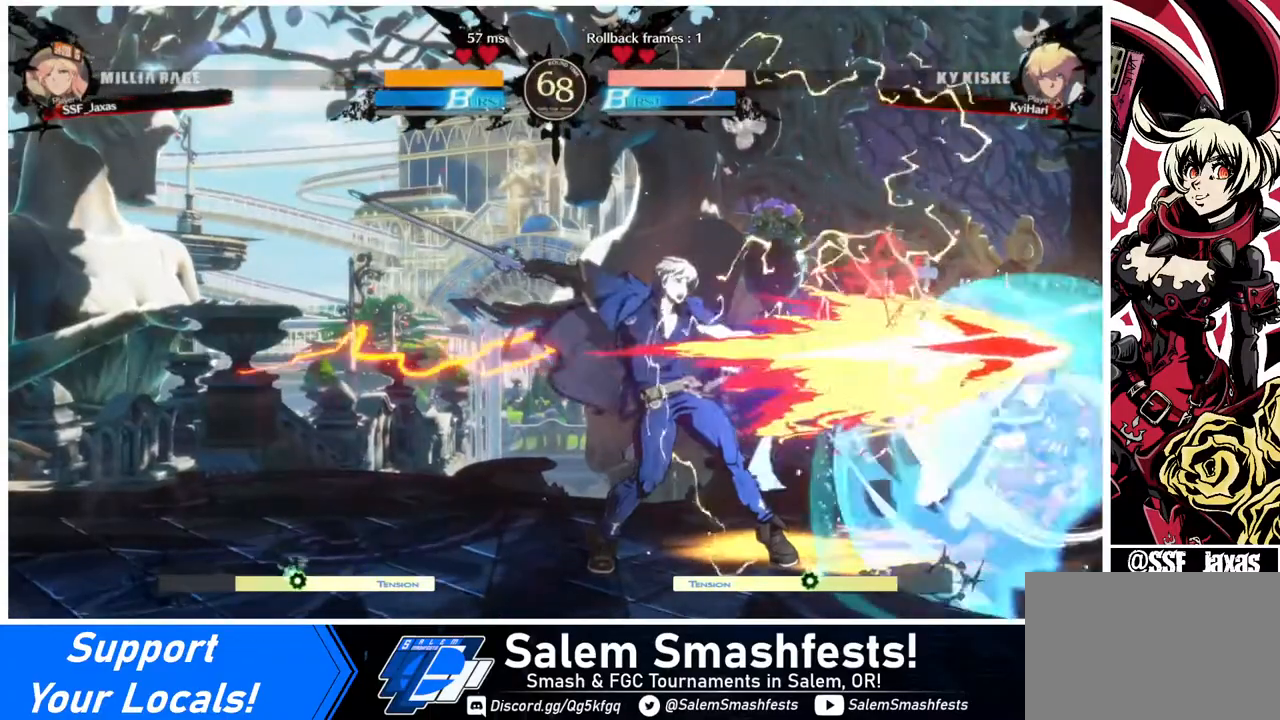
{"buttons": [], "events": [[360, "DPAD_DOWN", "up"], [360, "DPAD_RIGHT", "up"], [360, "SQUARE", "up"], [360, "TRIANGLE", "up"]]}
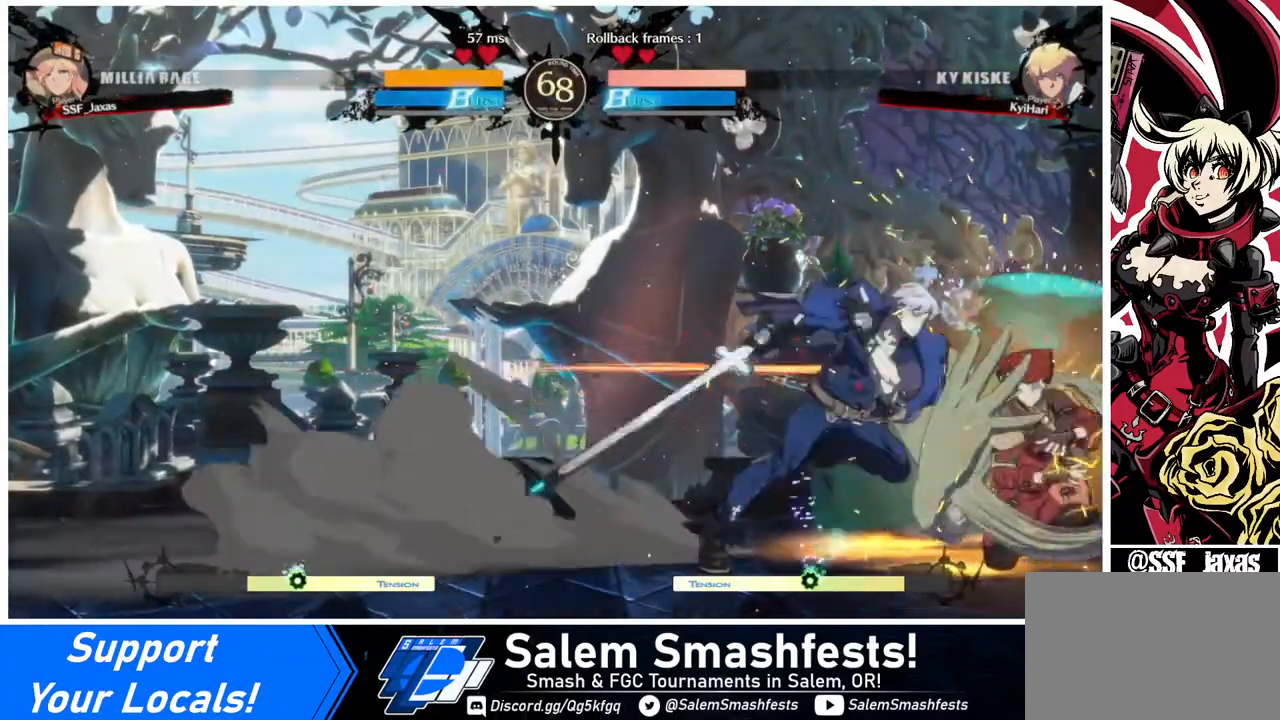
{"buttons": [], "events": [[40, "DPAD_DOWN", "down"], [40, "DPAD_LEFT", "down"], [120, "DPAD_DOWN", "up"], [120, "DPAD_LEFT", "up"], [120, "DPAD_RIGHT", "down"], [200, "DPAD_LEFT", "down"], [200, "DPAD_RIGHT", "up"], [200, "R1", "down"], [240, "DPAD_LEFT", "up"], [240, "R1", "up"]]}
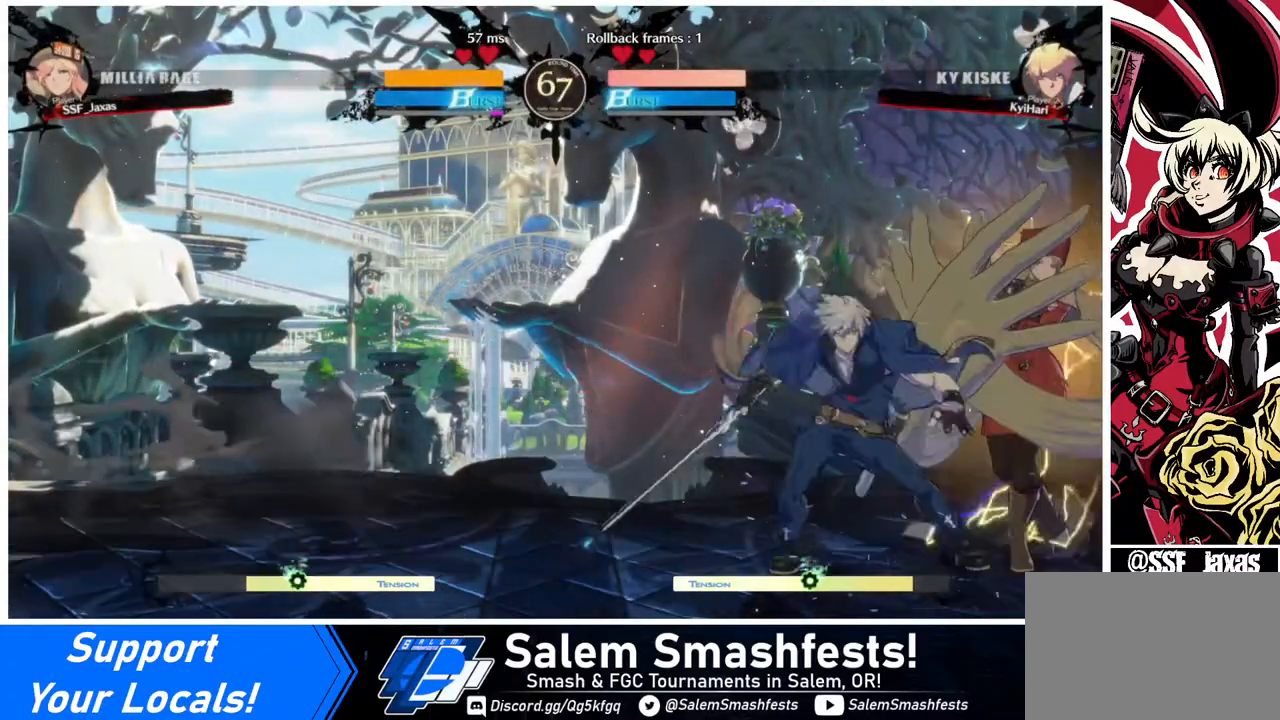
{"buttons": ["DPAD_RIGHT"], "events": [[40, "DPAD_RIGHT", "down"]]}
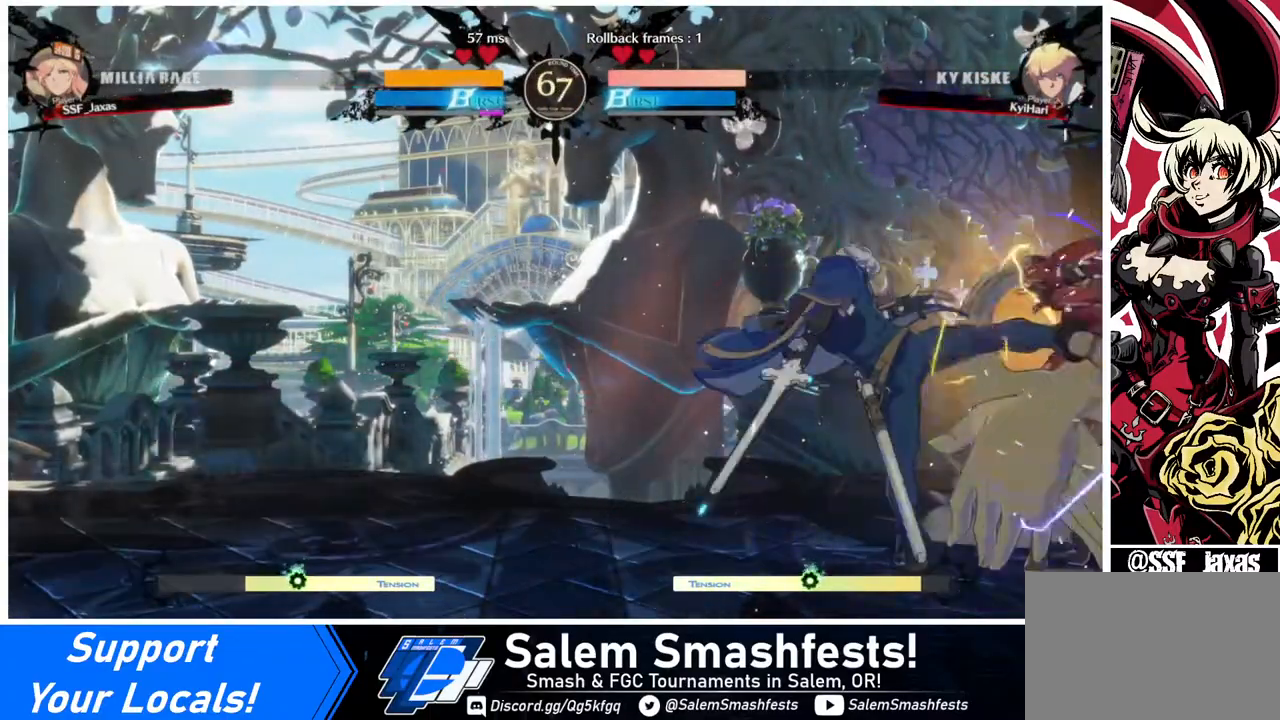
{"buttons": [], "events": [[80, "R1", "down"], [80, "SQUARE", "down"], [80, "TRIANGLE", "down"], [200, "TRIANGLE", "up"], [240, "R1", "up"], [240, "SQUARE", "up"], [280, "DPAD_RIGHT", "up"]]}
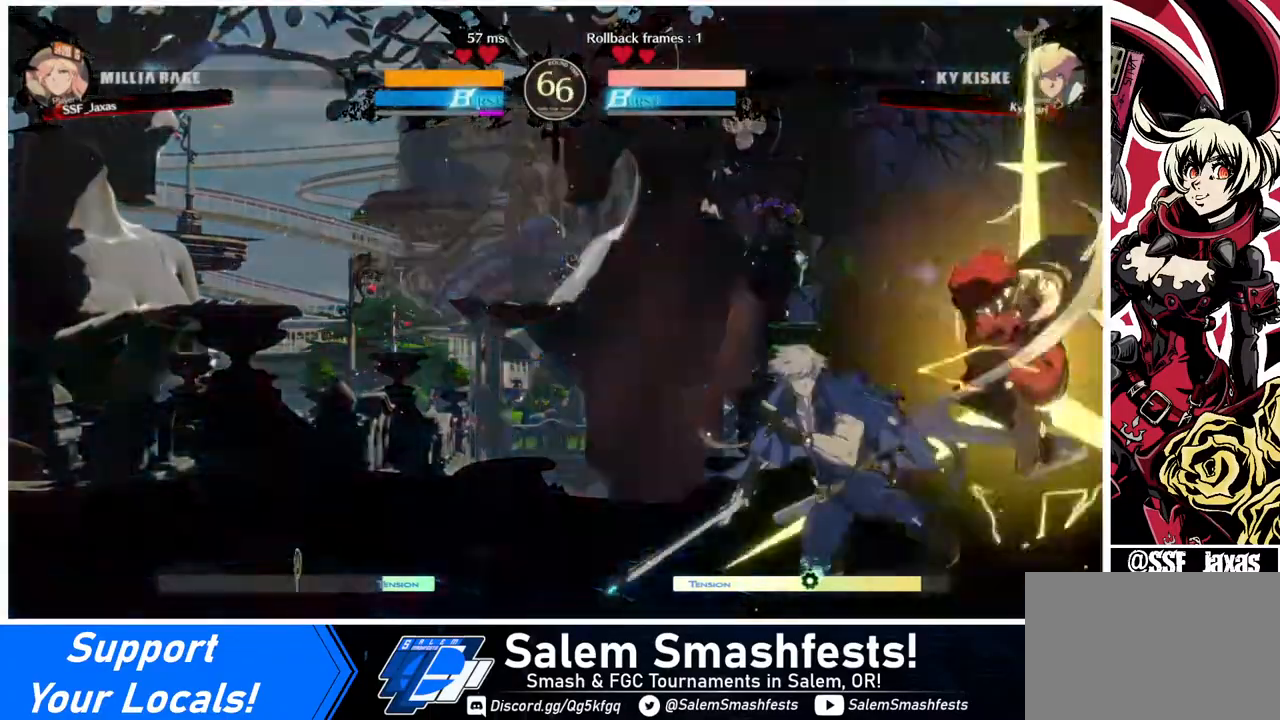
{"buttons": [], "events": []}
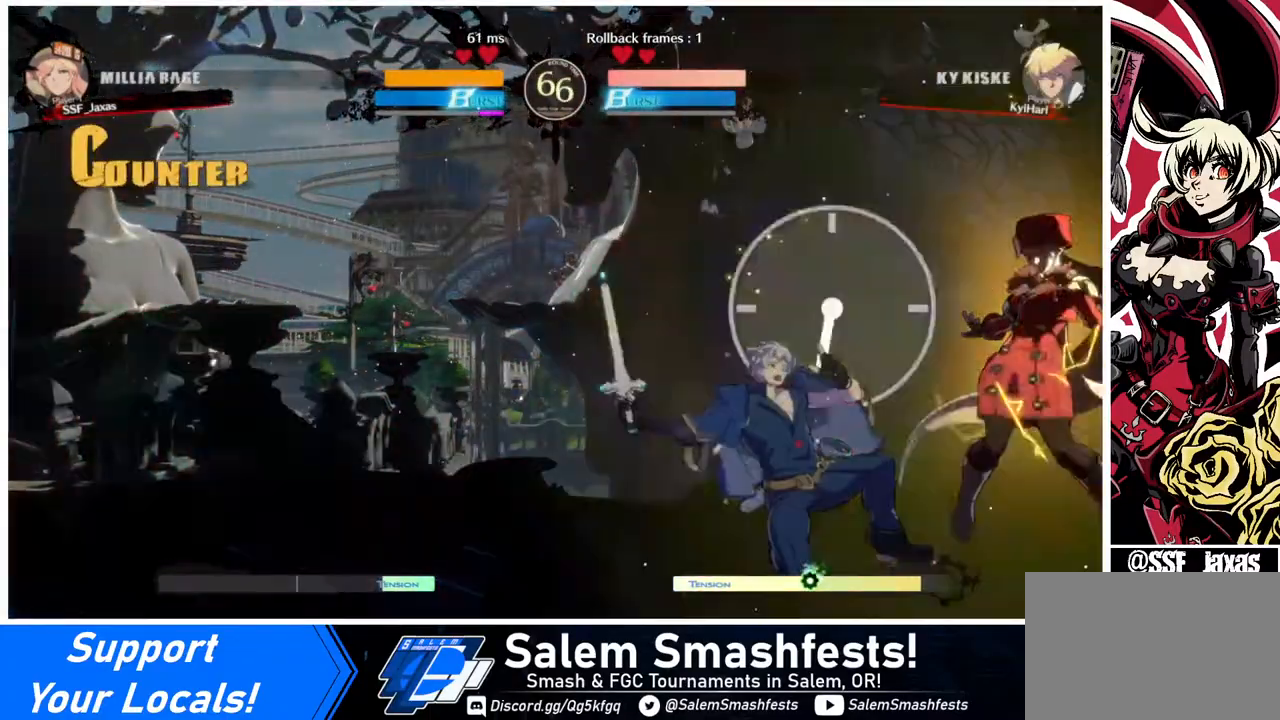
{"buttons": ["DPAD_LEFT"], "events": [[320, "DPAD_LEFT", "down"], [360, "DPAD_LEFT", "up"], [400, "DPAD_LEFT", "down"]]}
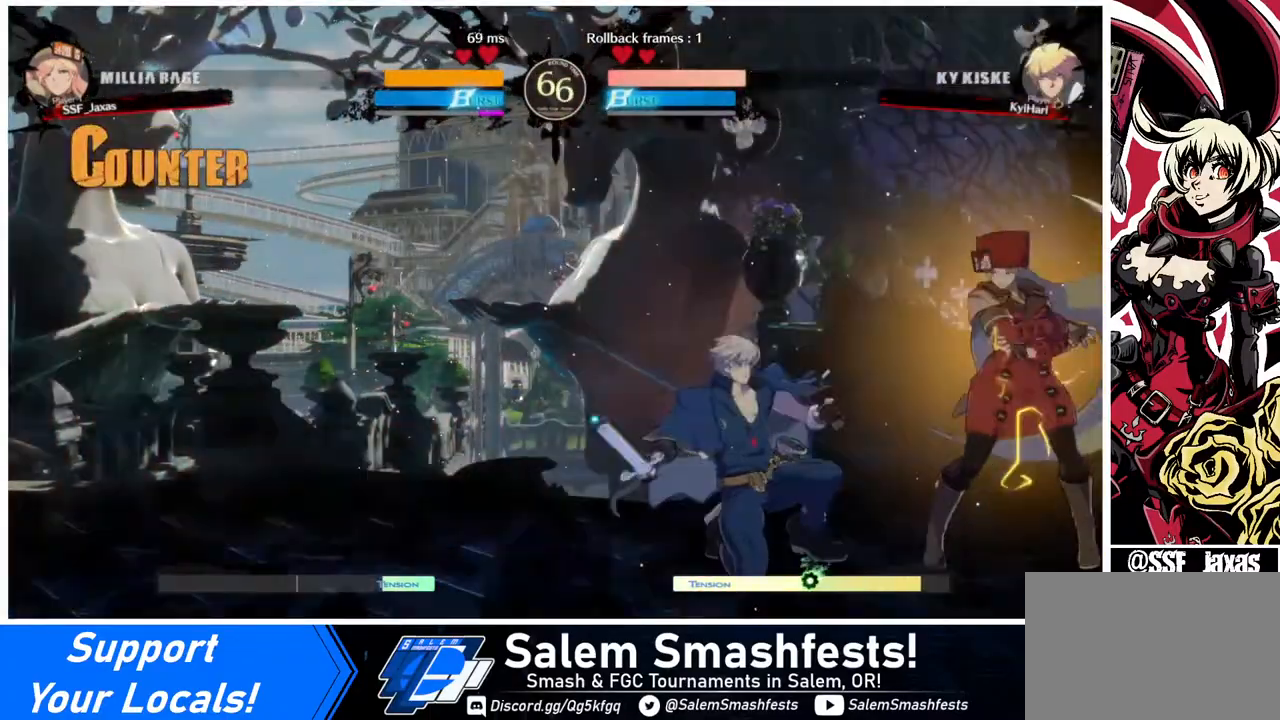
{"buttons": ["DPAD_RIGHT"], "events": [[40, "R2", "down"], [120, "R2", "up"], [320, "DPAD_LEFT", "up"], [320, "DPAD_RIGHT", "down"]]}
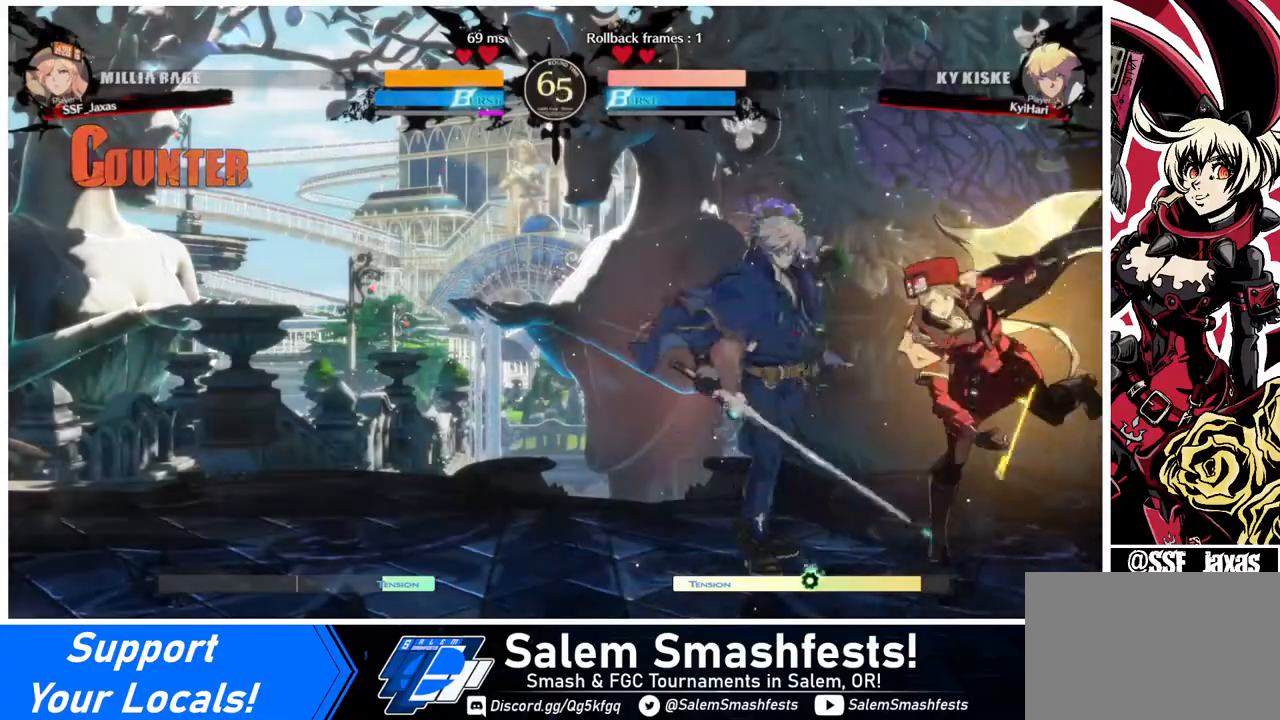
{"buttons": ["TRIANGLE"], "events": [[40, "DPAD_DOWN", "down"], [440, "DPAD_DOWN", "up"], [440, "DPAD_RIGHT", "up"], [480, "TRIANGLE", "down"]]}
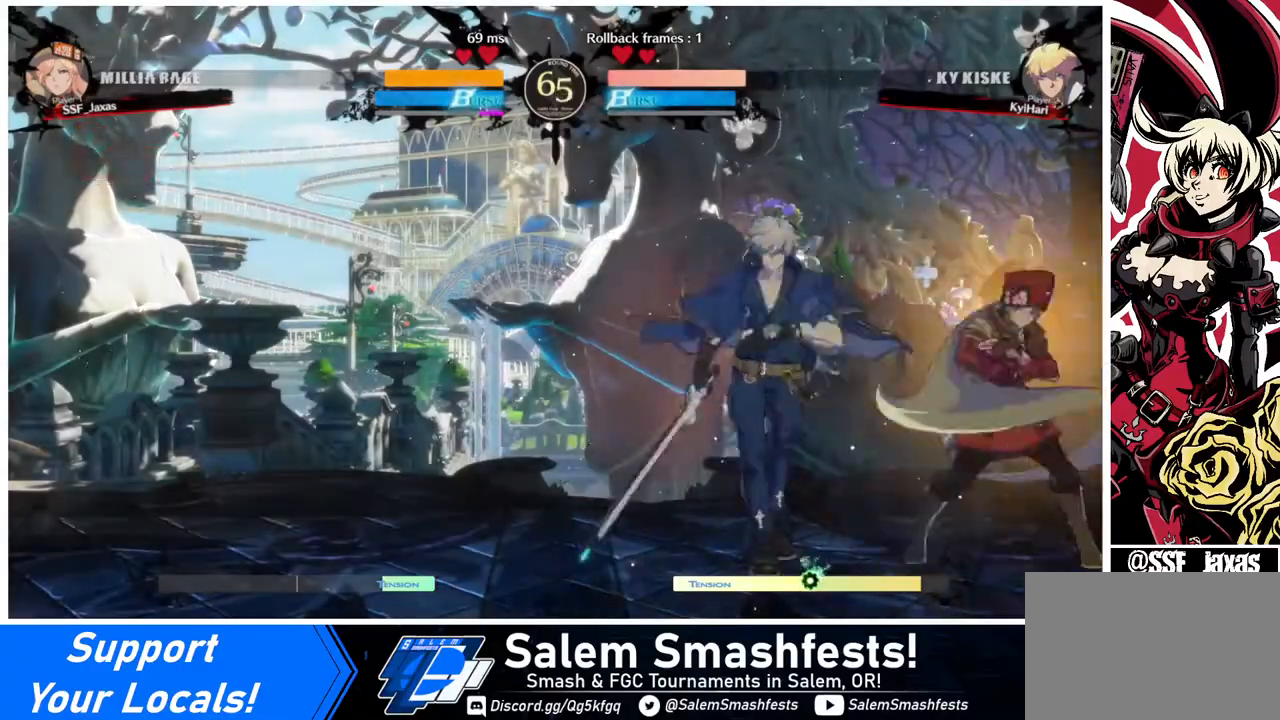
{"buttons": ["R1"], "events": [[80, "TRIANGLE", "up"], [360, "R1", "down"]]}
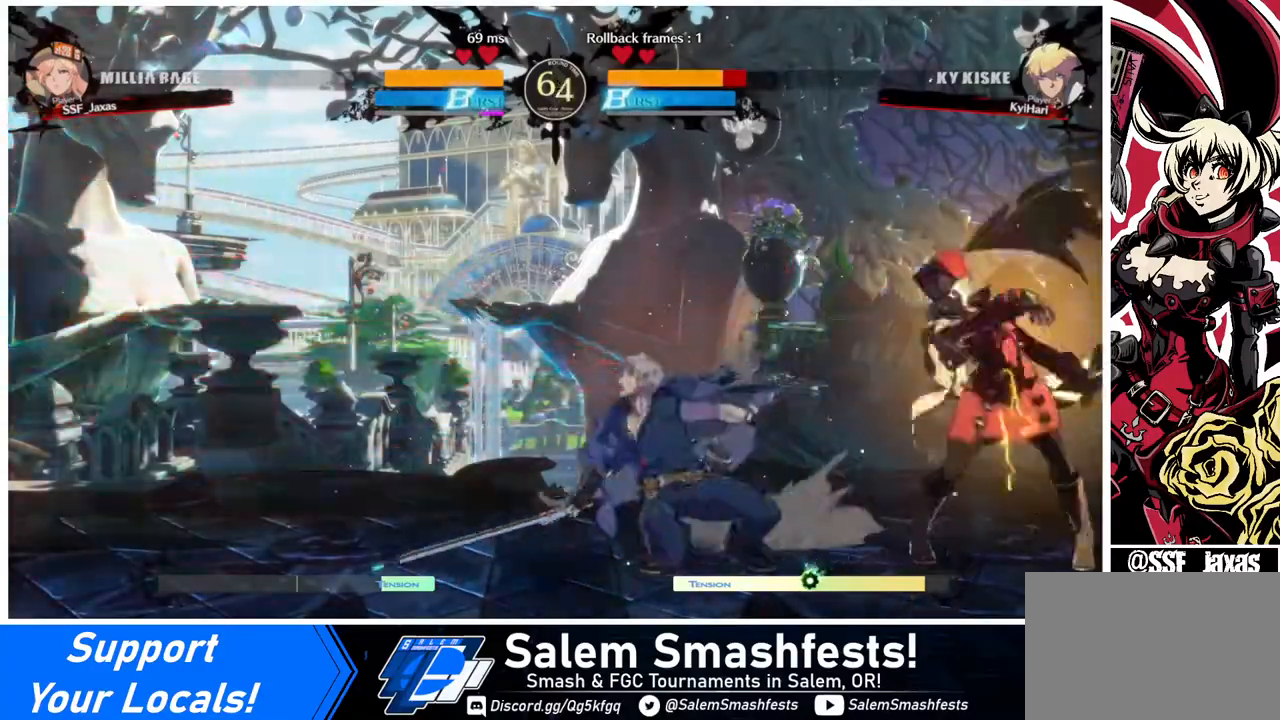
{"buttons": [], "events": [[40, "R1", "up"], [120, "DPAD_DOWN", "down"], [160, "DPAD_RIGHT", "down"], [240, "CROSS", "down"], [240, "DPAD_DOWN", "up"], [280, "DPAD_RIGHT", "up"], [400, "CROSS", "up"]]}
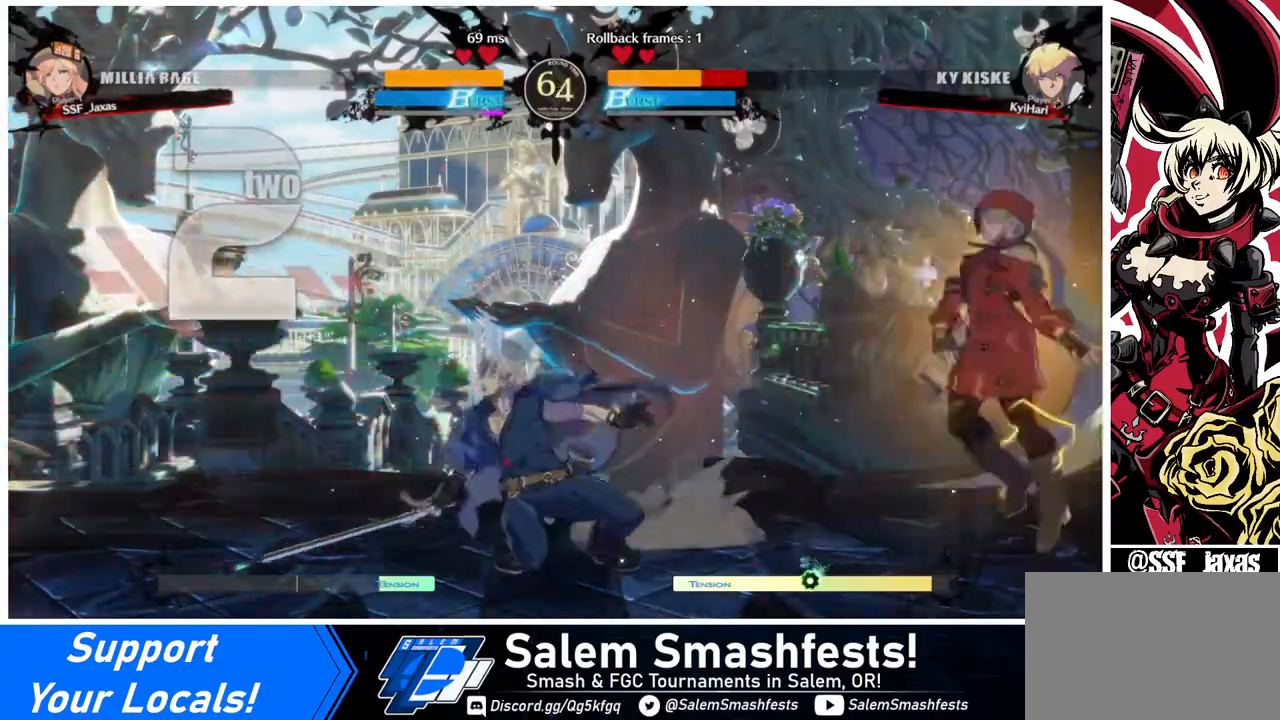
{"buttons": [], "events": []}
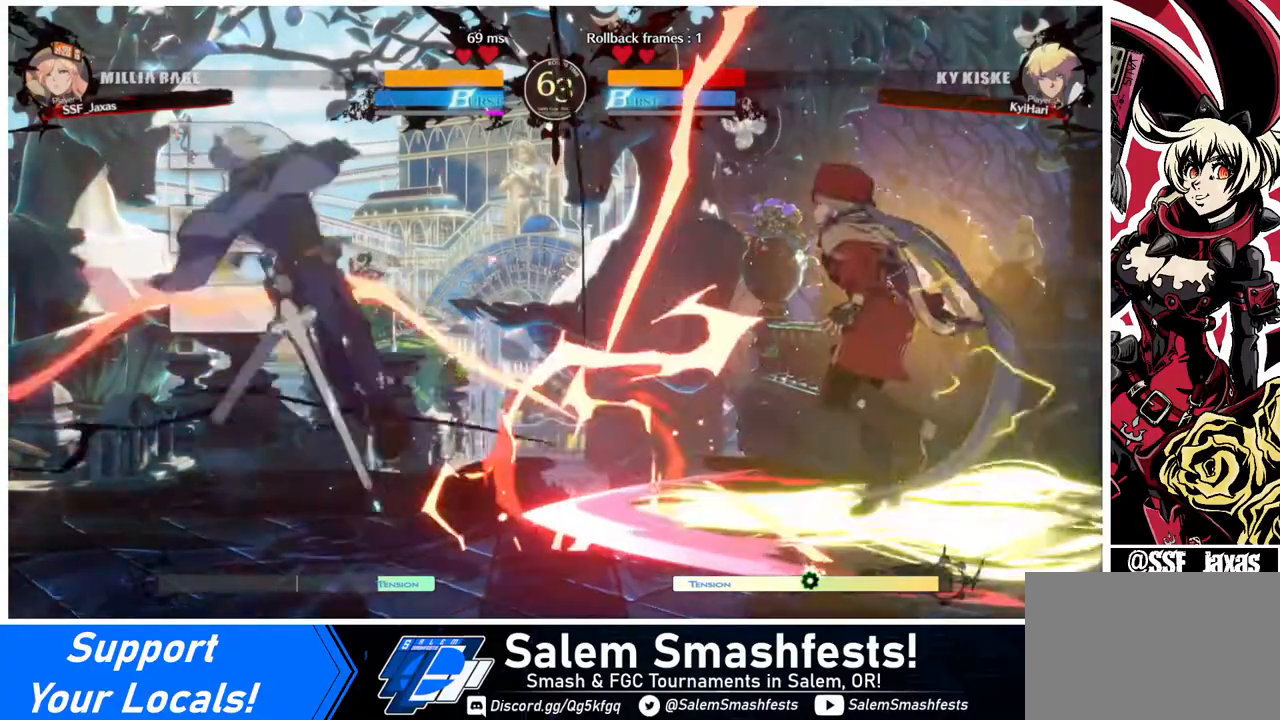
{"buttons": ["DPAD_LEFT"], "events": [[360, "DPAD_LEFT", "down"]]}
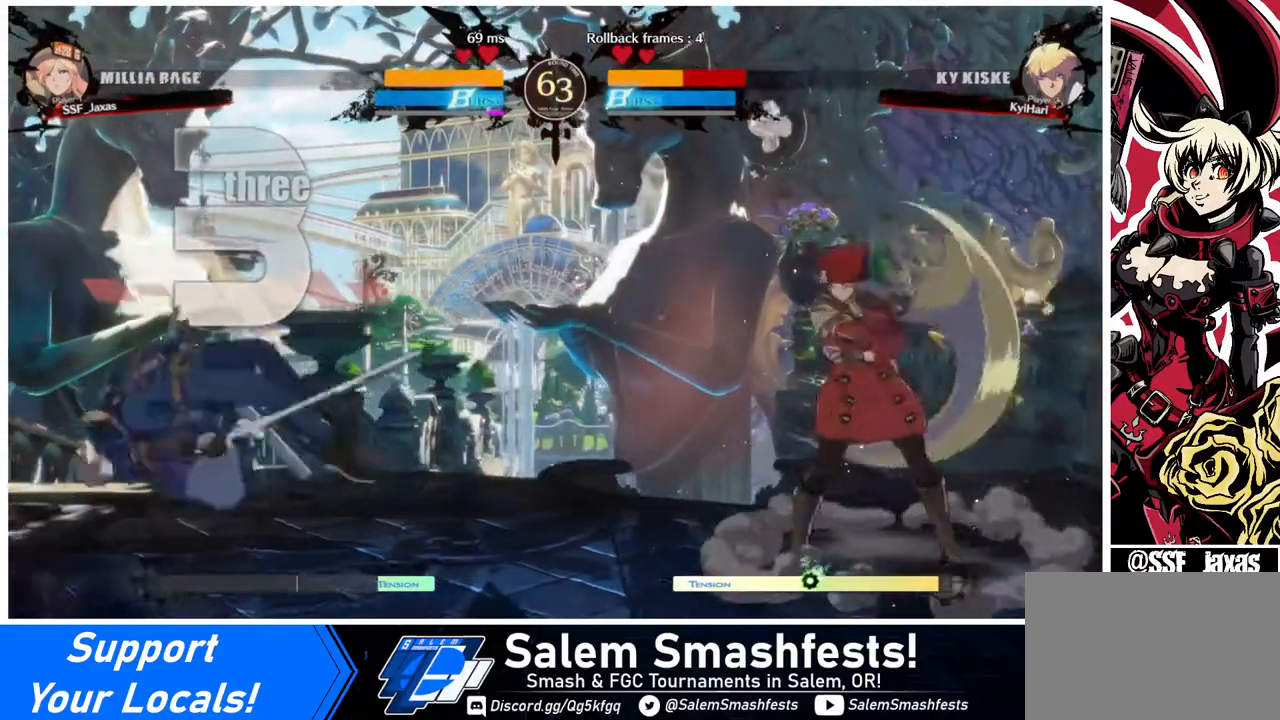
{"buttons": [], "events": [[80, "DPAD_UP", "down"], [120, "DPAD_LEFT", "up"], [120, "SQUARE", "down"], [200, "DPAD_UP", "up"], [240, "SQUARE", "up"]]}
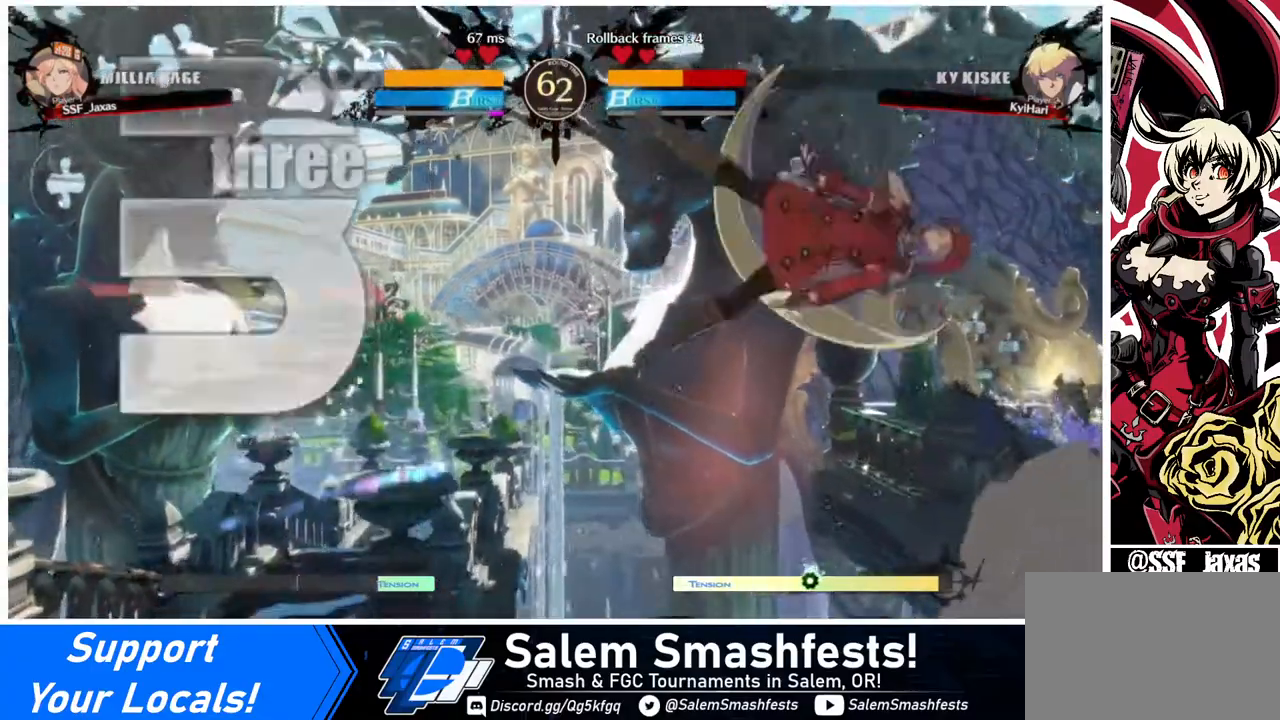
{"buttons": ["DPAD_RIGHT"], "events": [[280, "DPAD_RIGHT", "down"], [320, "DPAD_RIGHT", "up"], [440, "DPAD_RIGHT", "down"]]}
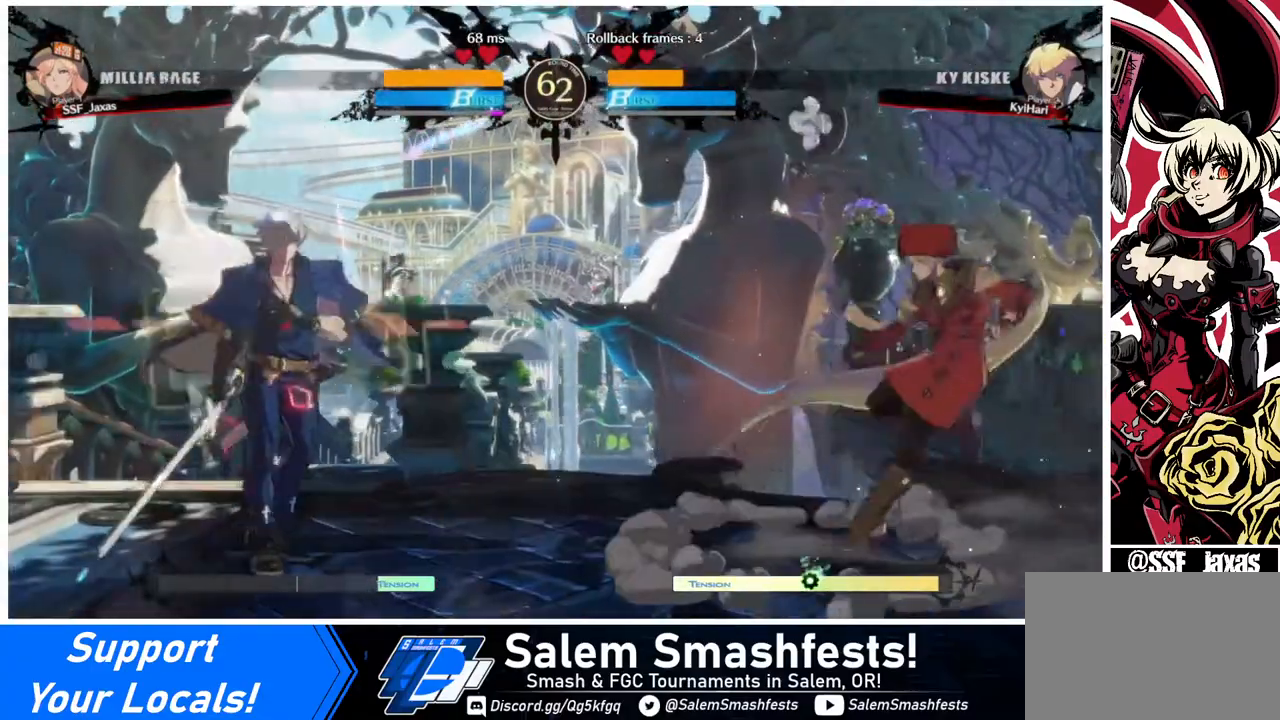
{"buttons": ["DPAD_RIGHT"], "events": [[40, "DPAD_RIGHT", "up"], [120, "DPAD_LEFT", "down"], [200, "DPAD_LEFT", "up"], [240, "DPAD_LEFT", "down"], [320, "DPAD_DOWN", "down"], [320, "DPAD_LEFT", "up"], [360, "SQUARE", "down"], [360, "TRIANGLE", "down"], [400, "DPAD_RIGHT", "down"], [440, "DPAD_DOWN", "up"], [440, "SQUARE", "up"], [440, "TRIANGLE", "up"]]}
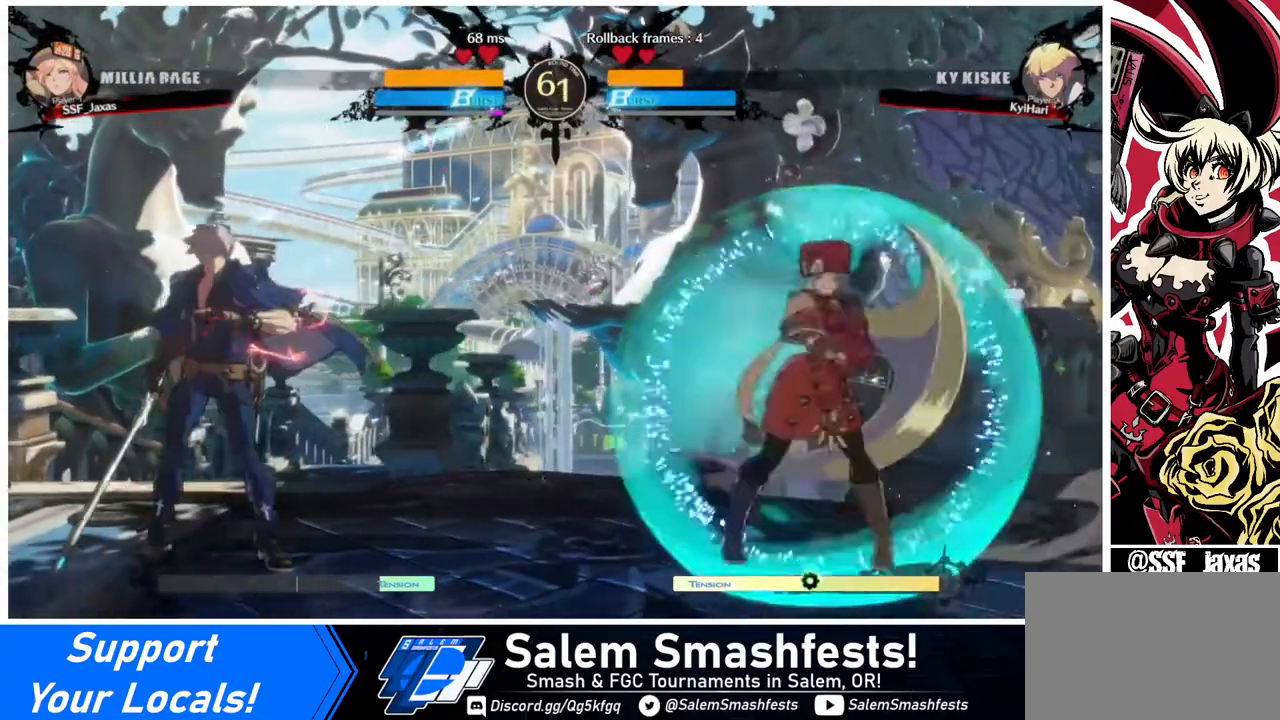
{"buttons": ["DPAD_RIGHT"], "events": [[200, "DPAD_RIGHT", "up"], [240, "DPAD_LEFT", "down"], [440, "DPAD_LEFT", "up"], [440, "DPAD_RIGHT", "down"]]}
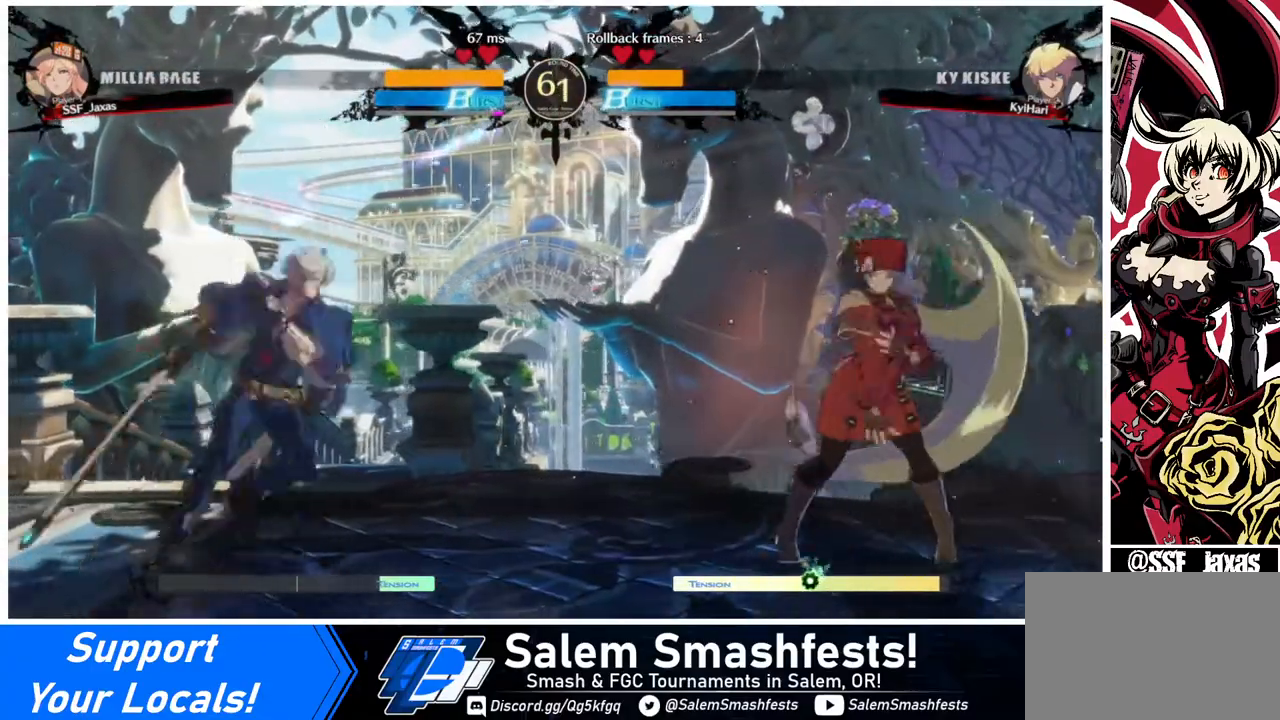
{"buttons": ["SQUARE", "TRIANGLE", "DPAD_DOWN", "DPAD_RIGHT"], "events": [[160, "DPAD_RIGHT", "up"], [200, "DPAD_LEFT", "down"], [360, "DPAD_LEFT", "up"], [400, "DPAD_RIGHT", "down"], [440, "DPAD_DOWN", "down"], [480, "SQUARE", "down"], [480, "TRIANGLE", "down"]]}
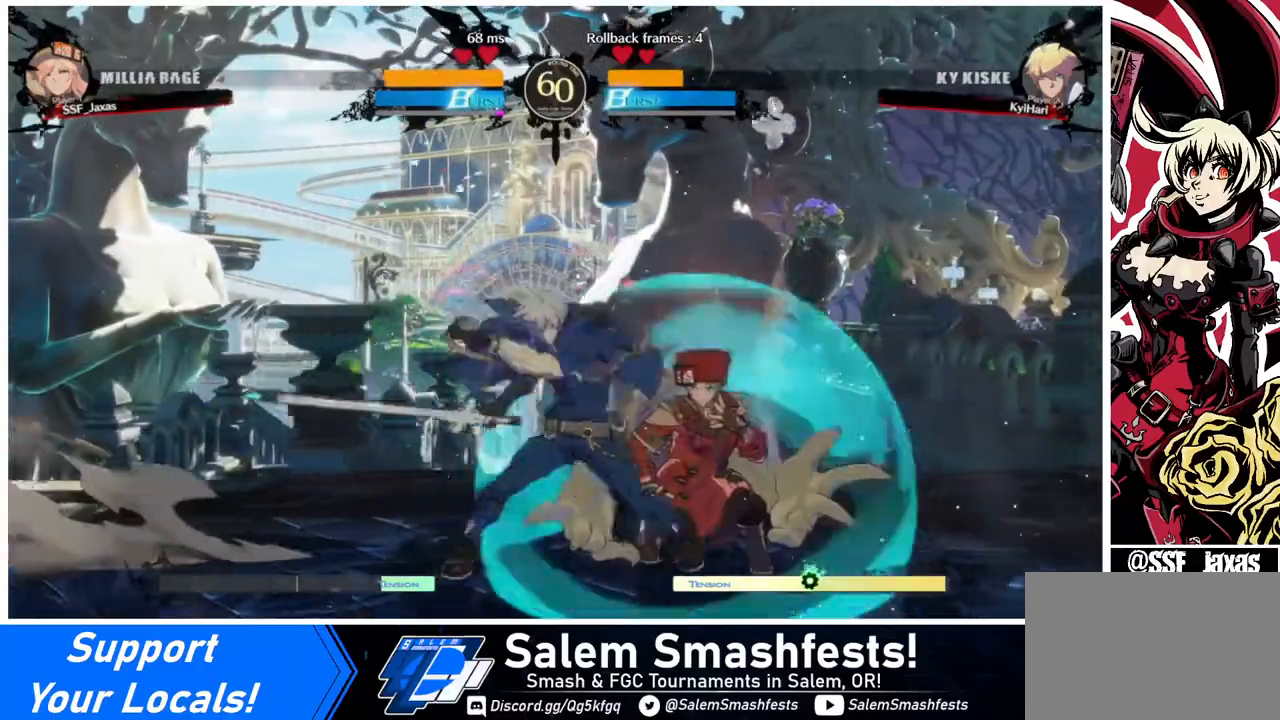
{"buttons": ["DPAD_DOWN", "DPAD_RIGHT"], "events": [[40, "SQUARE", "up"], [40, "TRIANGLE", "up"]]}
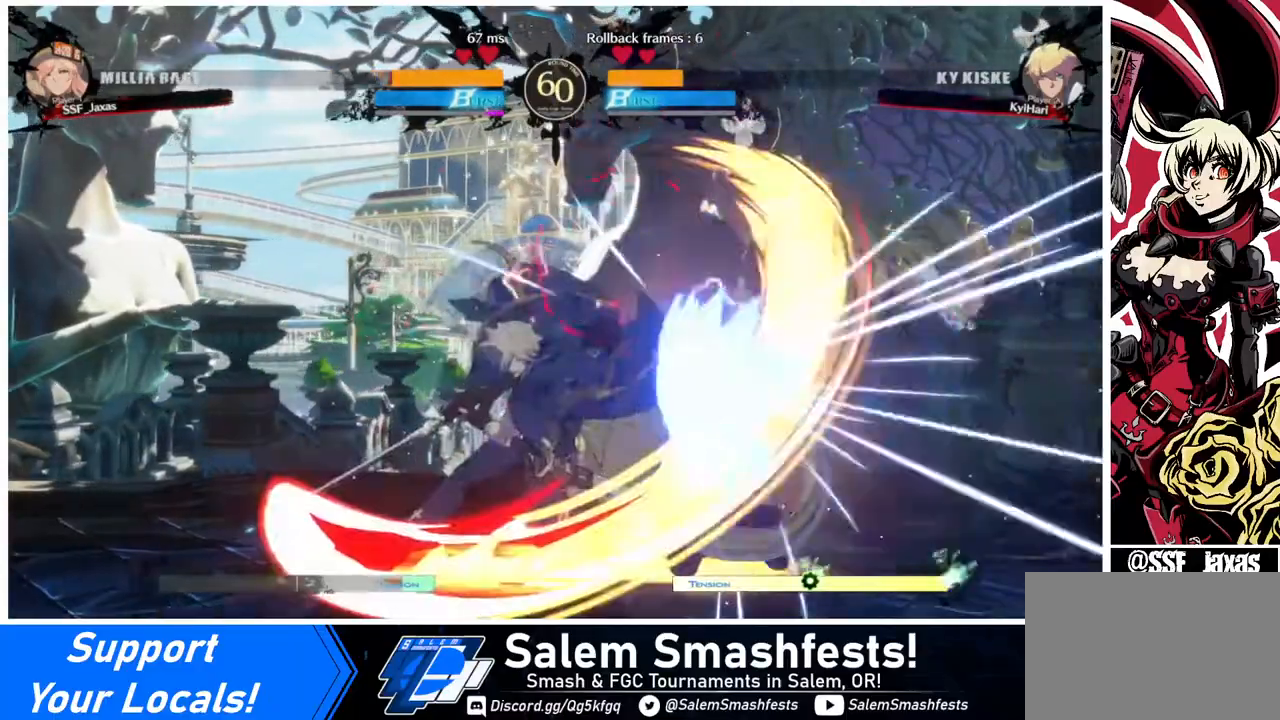
{"buttons": [], "events": [[320, "DPAD_DOWN", "up"], [400, "DPAD_RIGHT", "up"]]}